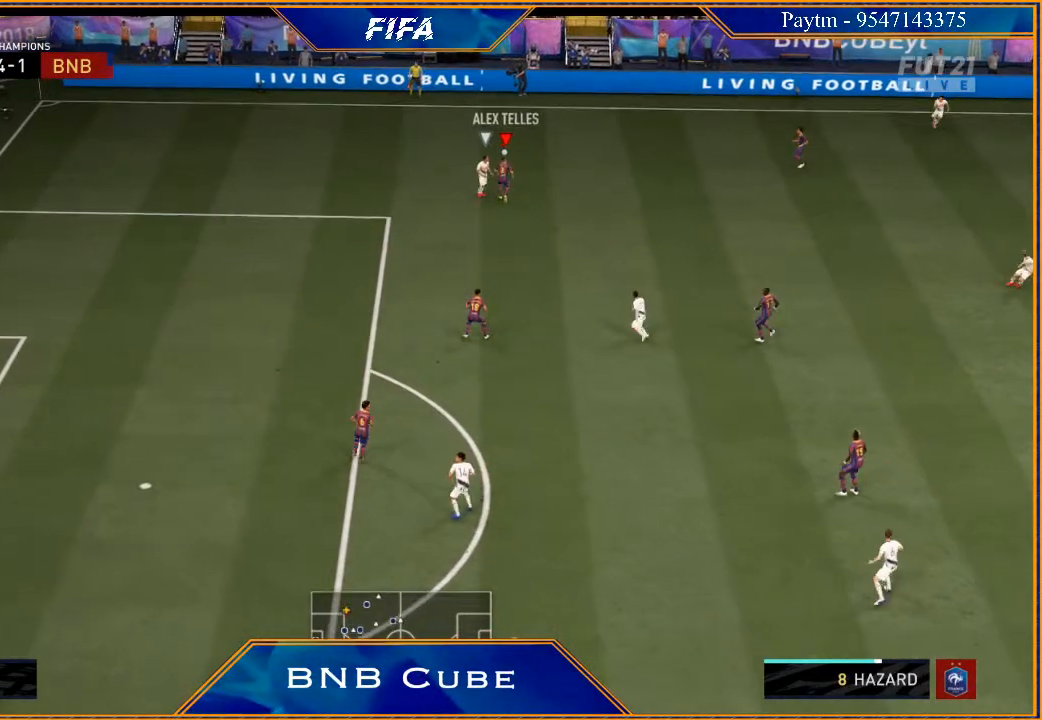
Gameplay with a controller (Xbox layout); each line is a JSON object with the inputs held at the frame after it. "events" lists button and stick changes between this image and that frame as [ms after this image, input, new state], when the widget could be followed in between.
{"buttons": [], "left_stick": "up-right", "right_stick": "center", "events": [[333, "R2", "up"], [367, "A", "down"], [433, "L2", "up"], [467, "left_stick", "up-right"], [500, "A", "up"]]}
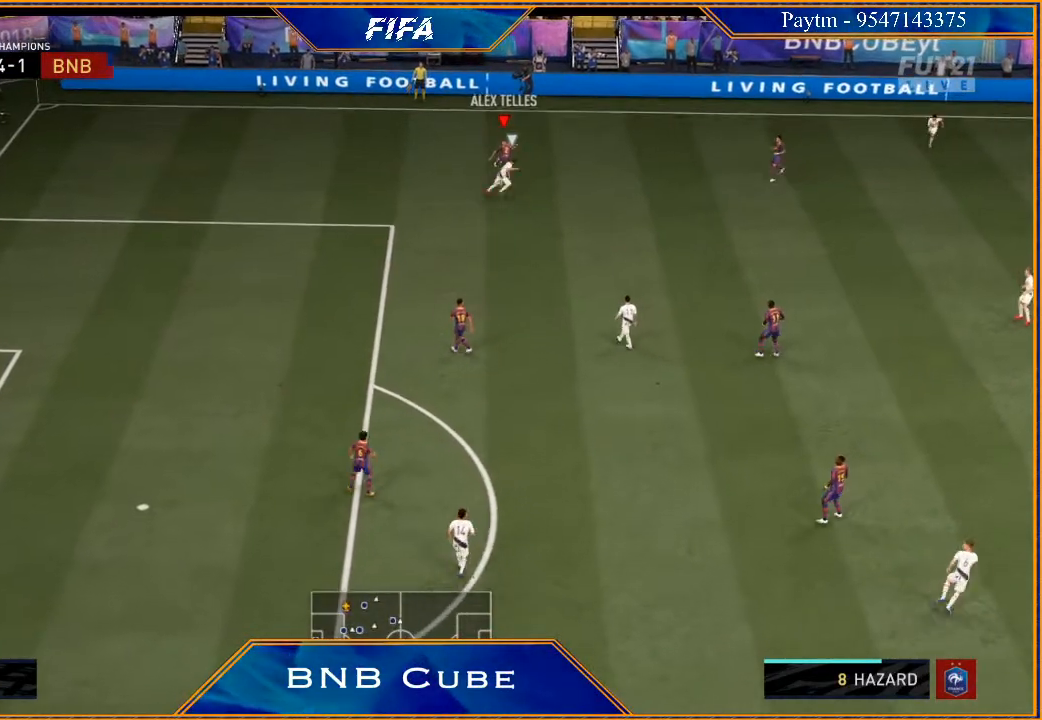
{"buttons": [], "left_stick": "right", "right_stick": "center", "events": [[133, "left_stick", "right"]]}
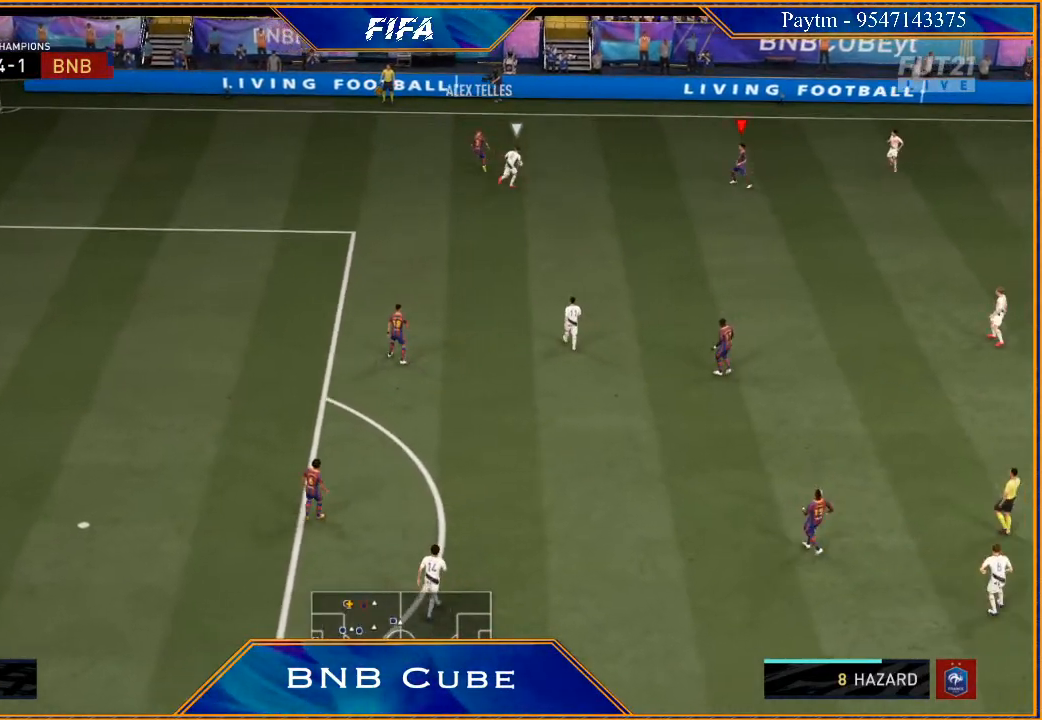
{"buttons": [], "left_stick": "down", "right_stick": "center", "events": [[200, "left_stick", "down-right"], [367, "left_stick", "down"]]}
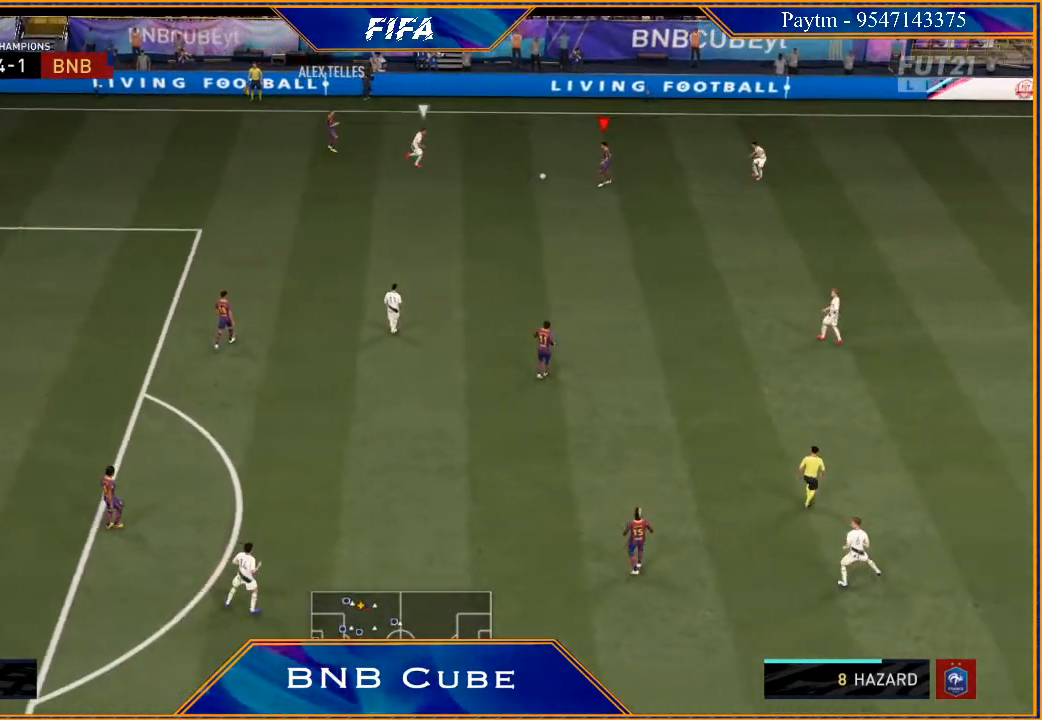
{"buttons": ["R2"], "left_stick": "center", "right_stick": "center", "events": [[67, "A", "down"], [133, "A", "up"], [300, "R2", "down"], [500, "left_stick", "center"]]}
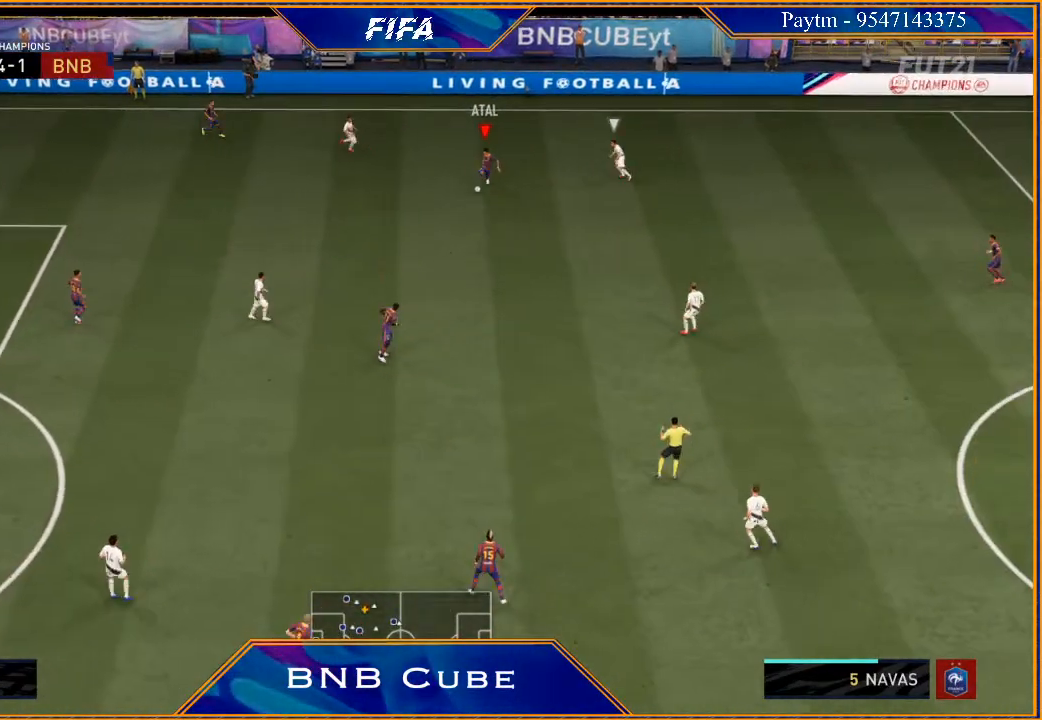
{"buttons": ["A"], "left_stick": "right", "right_stick": "center", "events": [[200, "left_stick", "right"], [300, "R2", "up"], [433, "A", "down"]]}
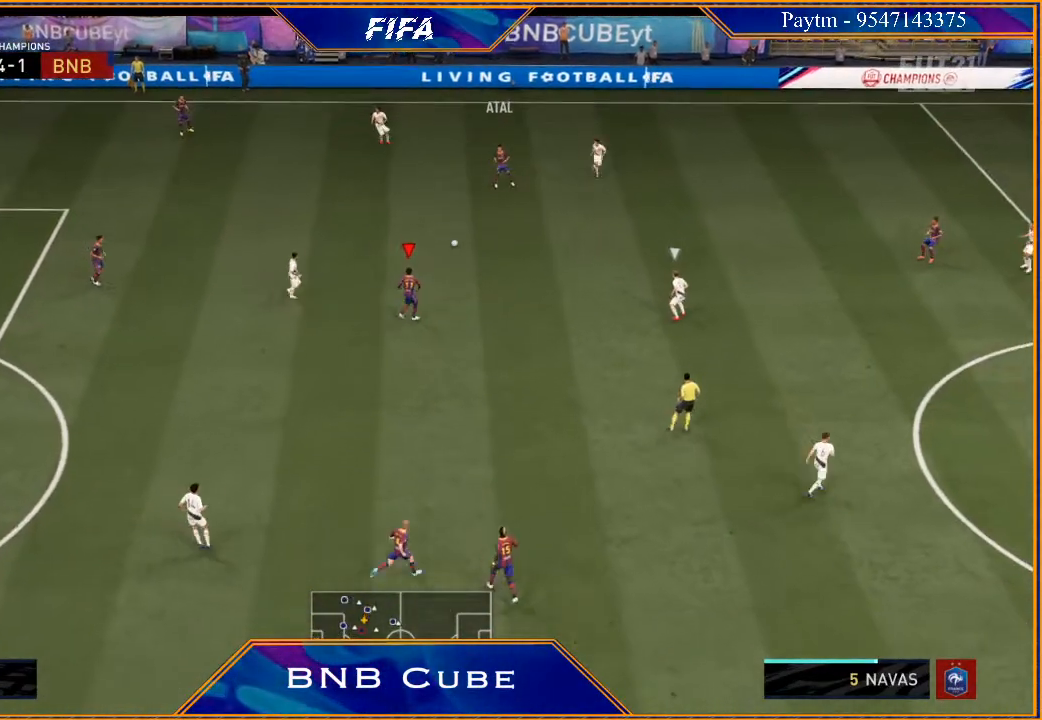
{"buttons": ["R2"], "left_stick": "right", "right_stick": "center", "events": [[100, "A", "up"], [233, "R2", "down"]]}
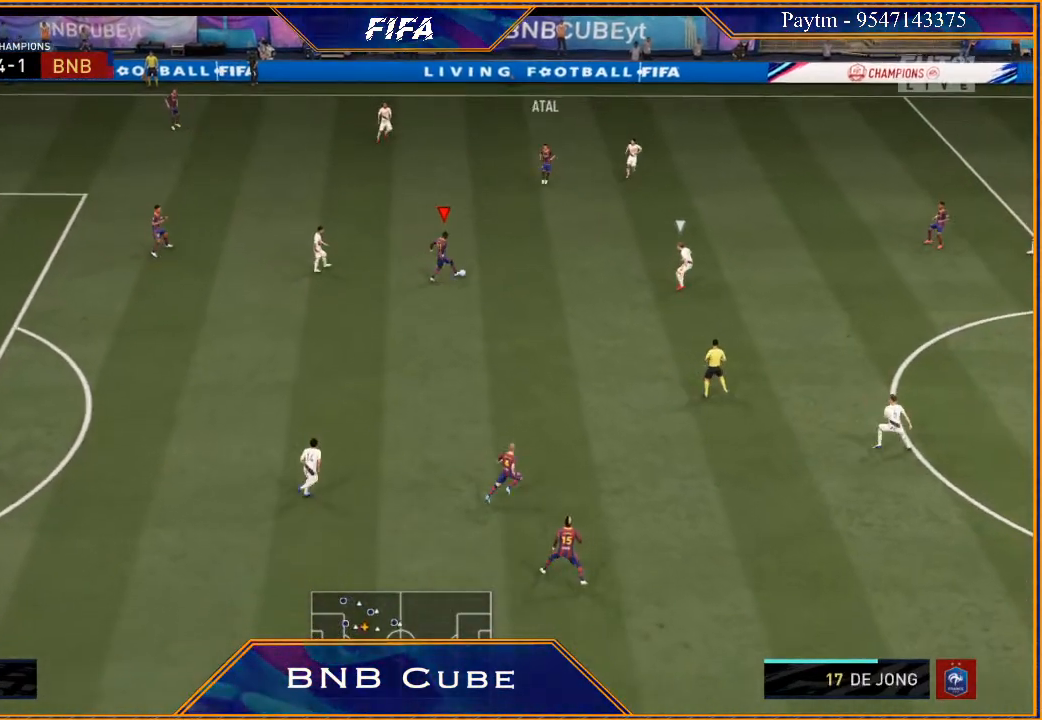
{"buttons": ["R2"], "left_stick": "center", "right_stick": "center", "events": [[400, "left_stick", "center"]]}
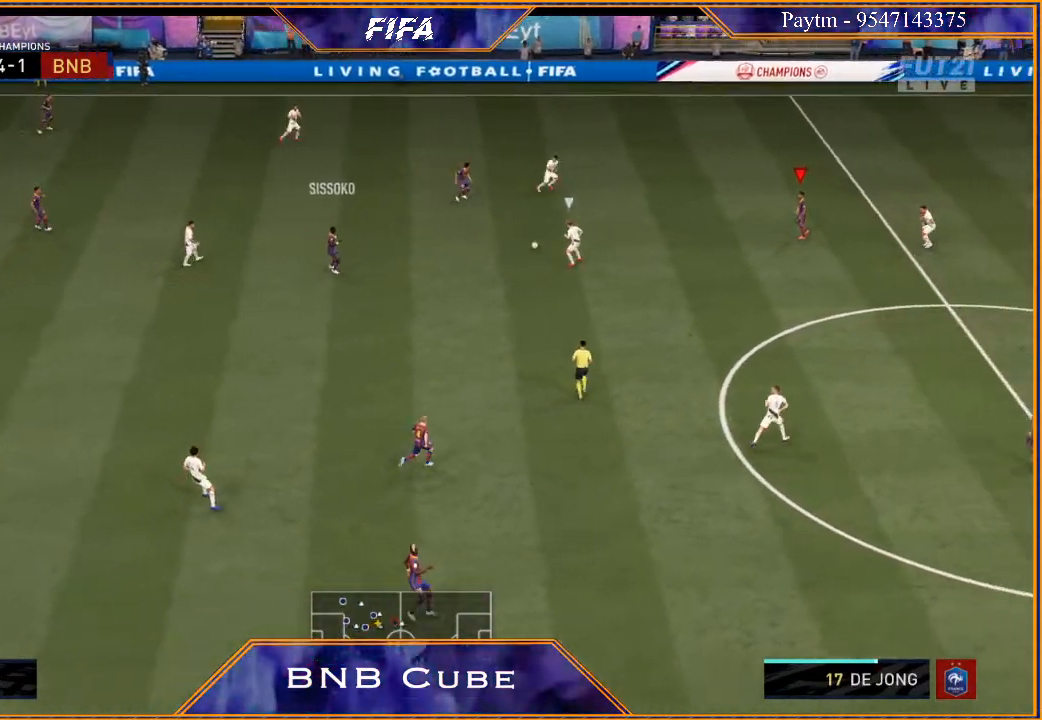
{"buttons": [], "left_stick": "down-right", "right_stick": "center", "events": [[33, "R2", "up"], [133, "left_stick", "left"], [200, "left_stick", "down-left"], [300, "left_stick", "down"], [433, "left_stick", "down-right"]]}
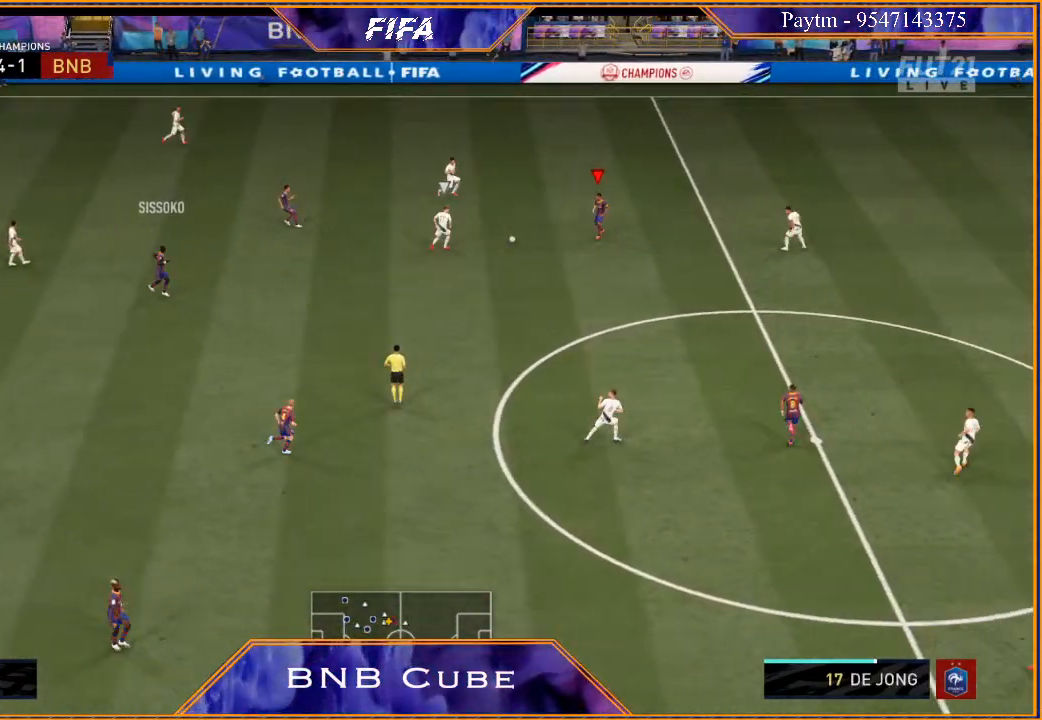
{"buttons": ["R2"], "left_stick": "down-right", "right_stick": "center", "events": [[133, "A", "down"], [200, "A", "up"], [333, "R2", "down"]]}
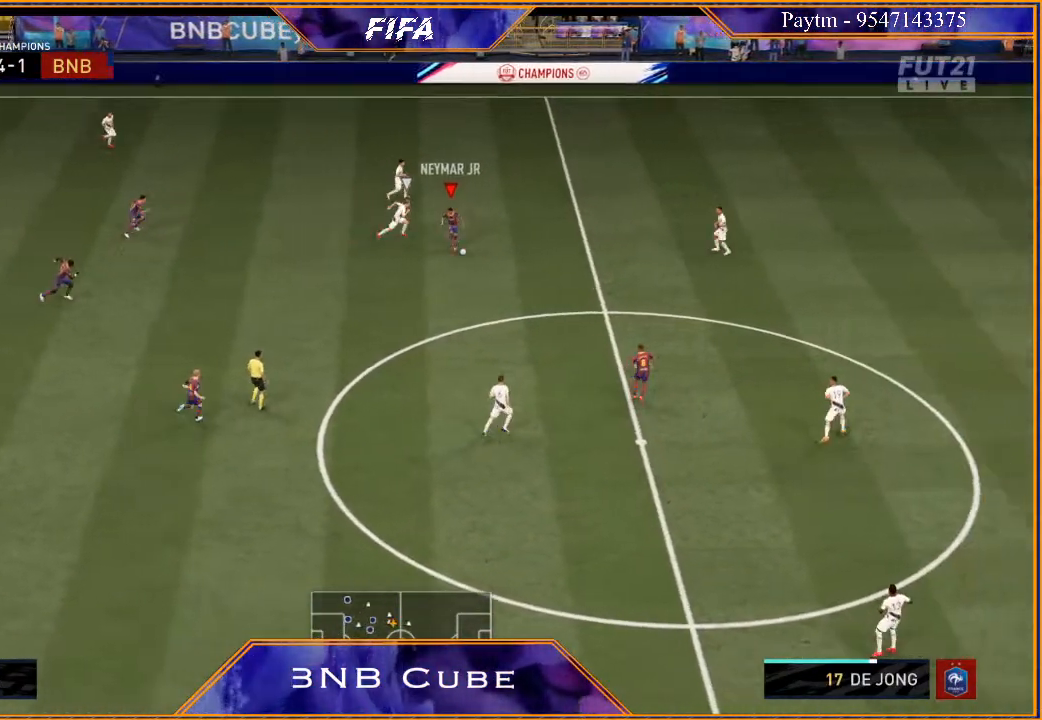
{"buttons": [], "left_stick": "center", "right_stick": "center", "events": [[300, "left_stick", "center"], [433, "R2", "up"]]}
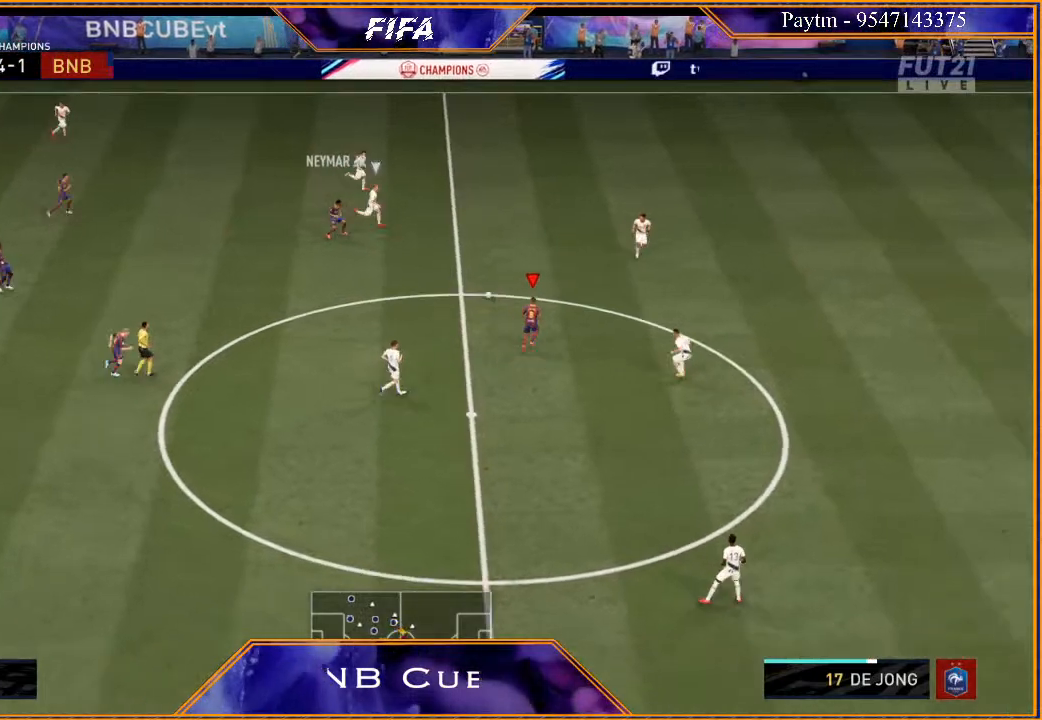
{"buttons": [], "left_stick": "left", "right_stick": "center", "events": [[233, "left_stick", "up"], [367, "left_stick", "up-left"], [500, "left_stick", "left"]]}
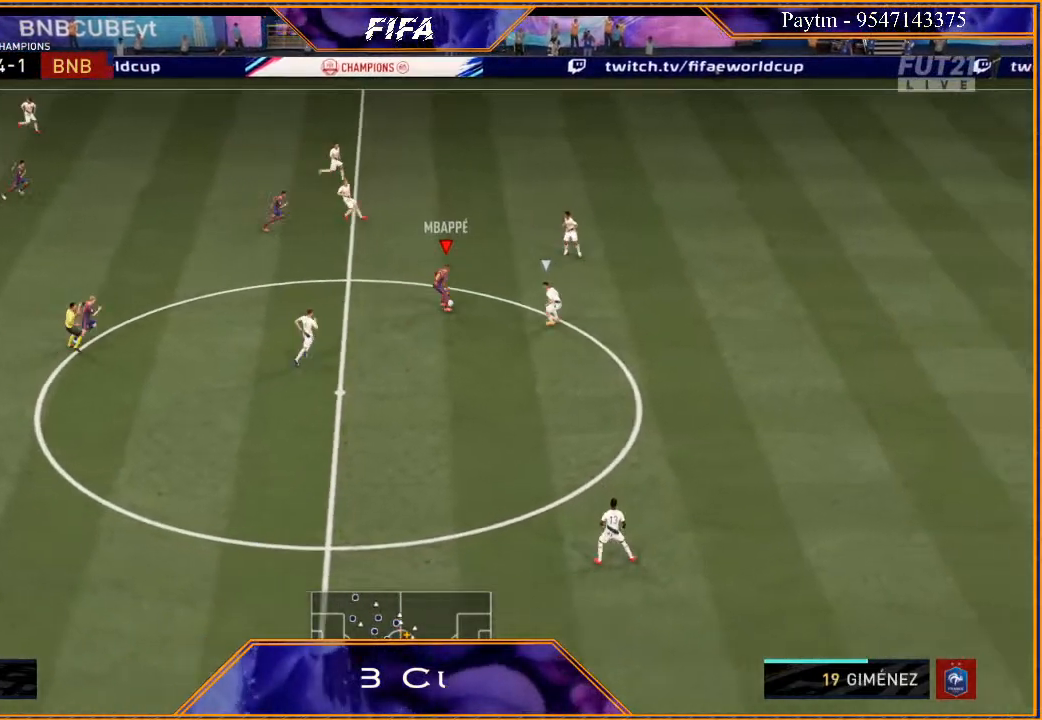
{"buttons": [], "left_stick": "left", "right_stick": "up", "events": [[467, "right_stick", "up"]]}
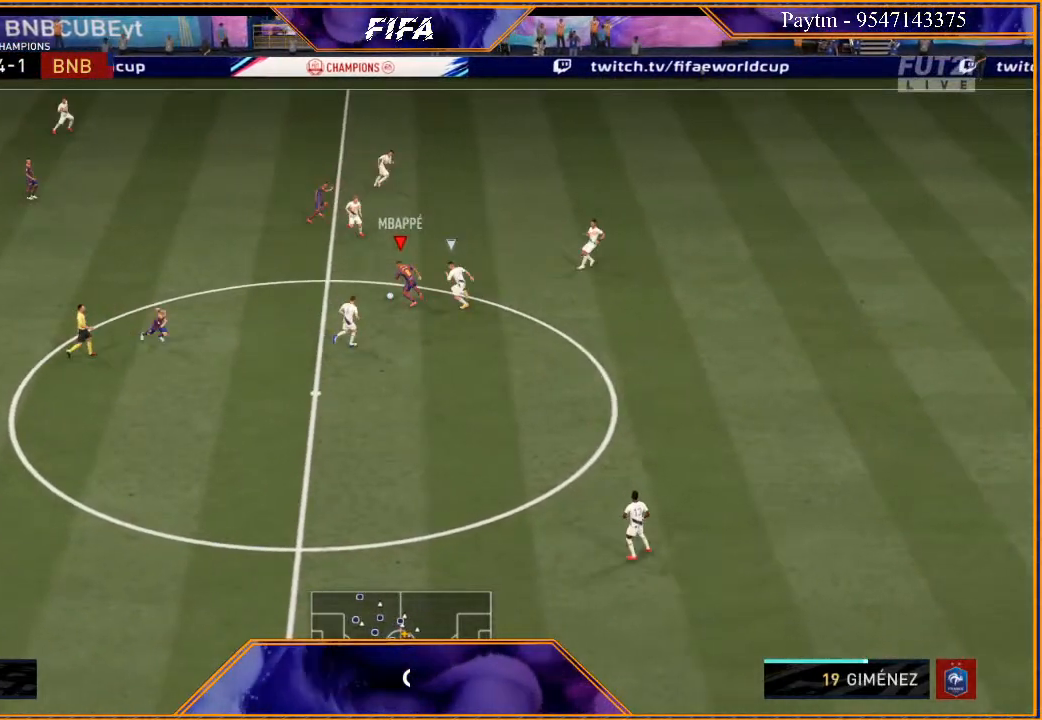
{"buttons": [], "left_stick": "down-left", "right_stick": "center", "events": [[467, "right_stick", "center"], [500, "left_stick", "down-left"]]}
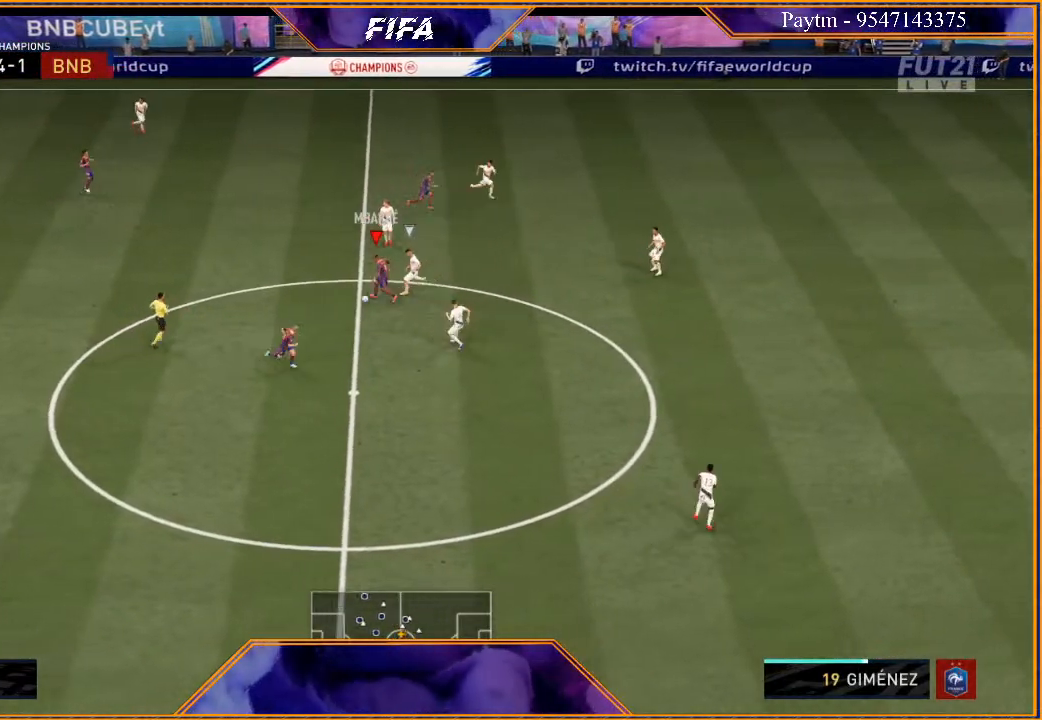
{"buttons": [], "left_stick": "down-left", "right_stick": "center", "events": [[367, "A", "down"], [433, "A", "up"]]}
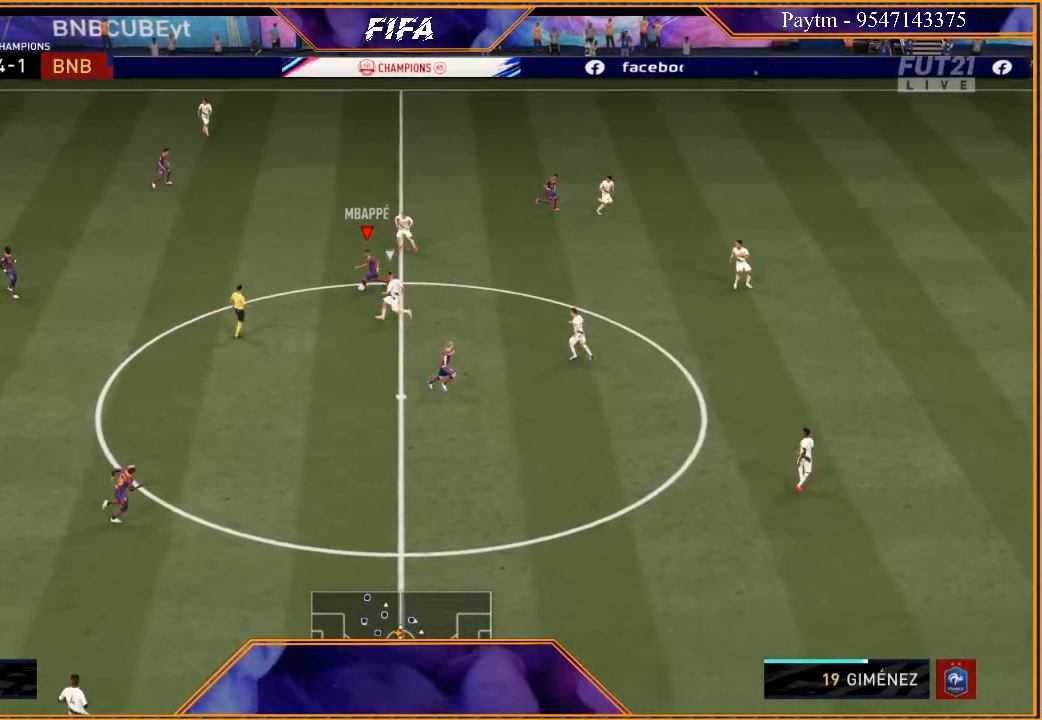
{"buttons": [], "left_stick": "center", "right_stick": "center", "events": [[500, "left_stick", "center"]]}
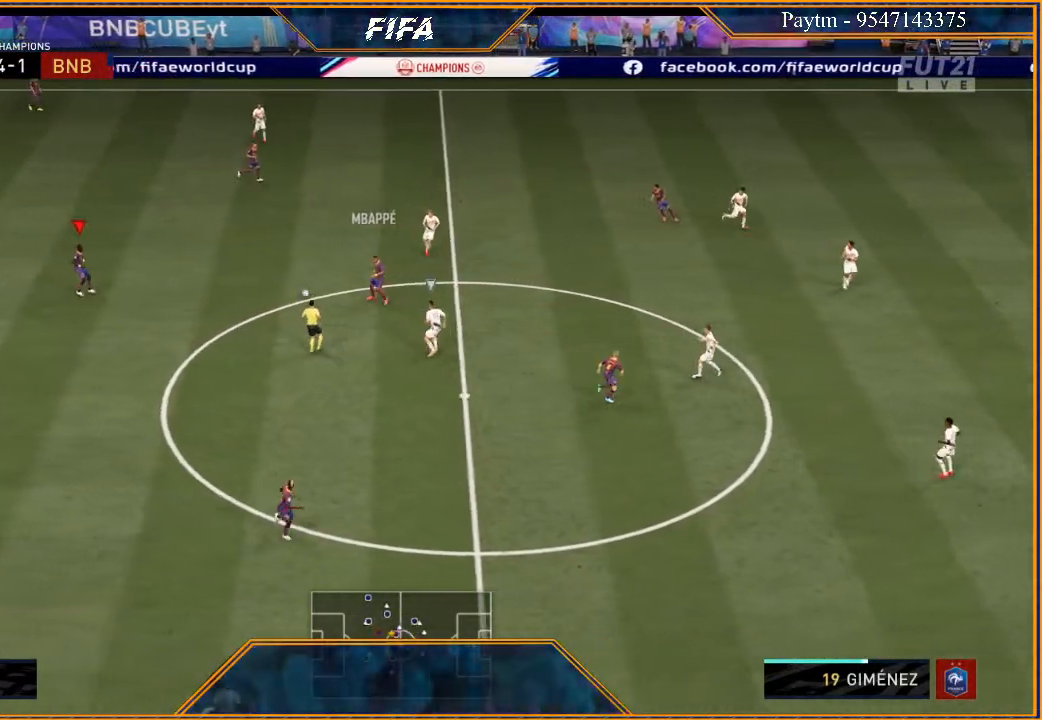
{"buttons": [], "left_stick": "down-right", "right_stick": "center", "events": [[100, "left_stick", "down-right"], [233, "A", "down"], [367, "A", "up"]]}
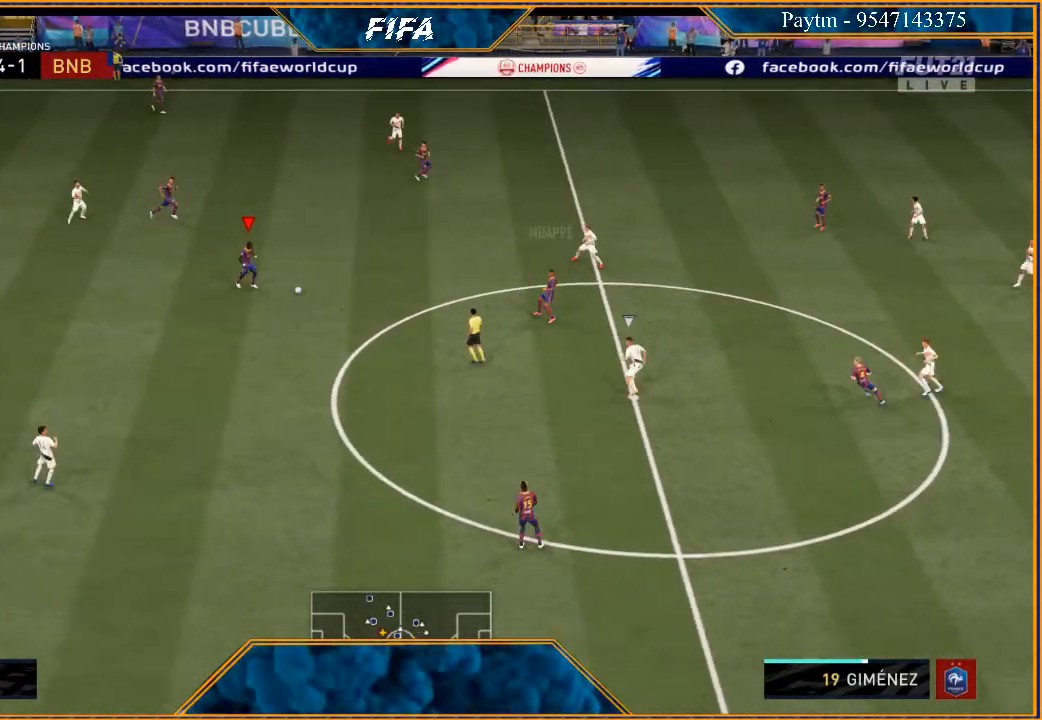
{"buttons": ["R2"], "left_stick": "up", "right_stick": "center", "events": [[33, "R2", "down"], [367, "left_stick", "center"], [500, "left_stick", "up"]]}
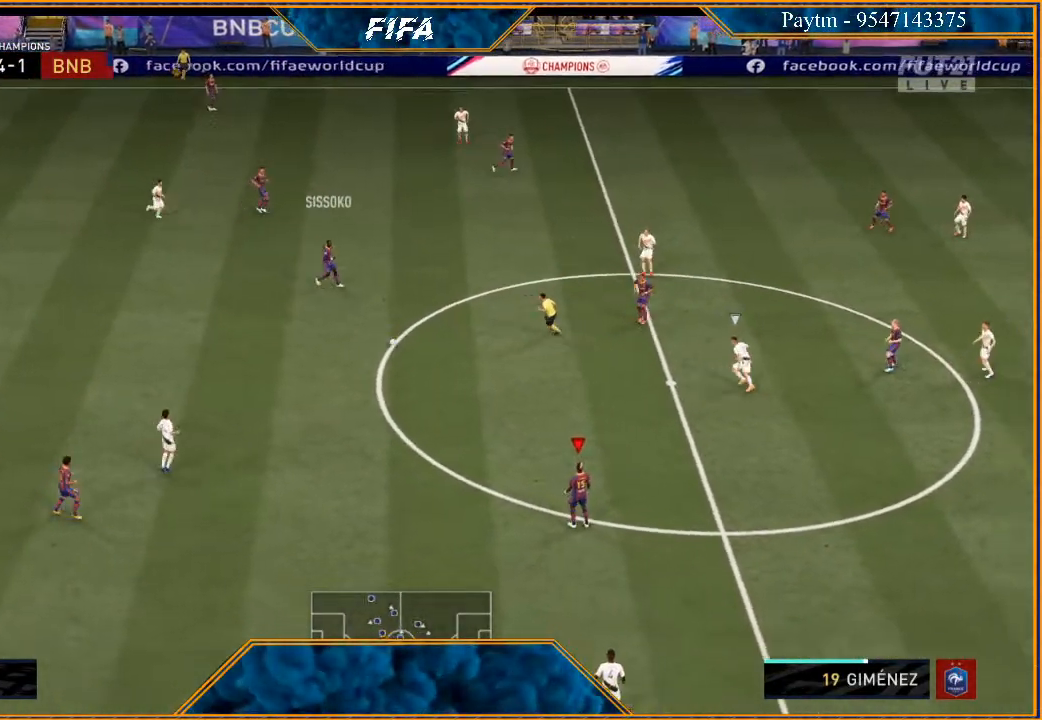
{"buttons": [], "left_stick": "right", "right_stick": "center", "events": [[200, "left_stick", "up-right"], [300, "left_stick", "right"], [333, "R2", "up"]]}
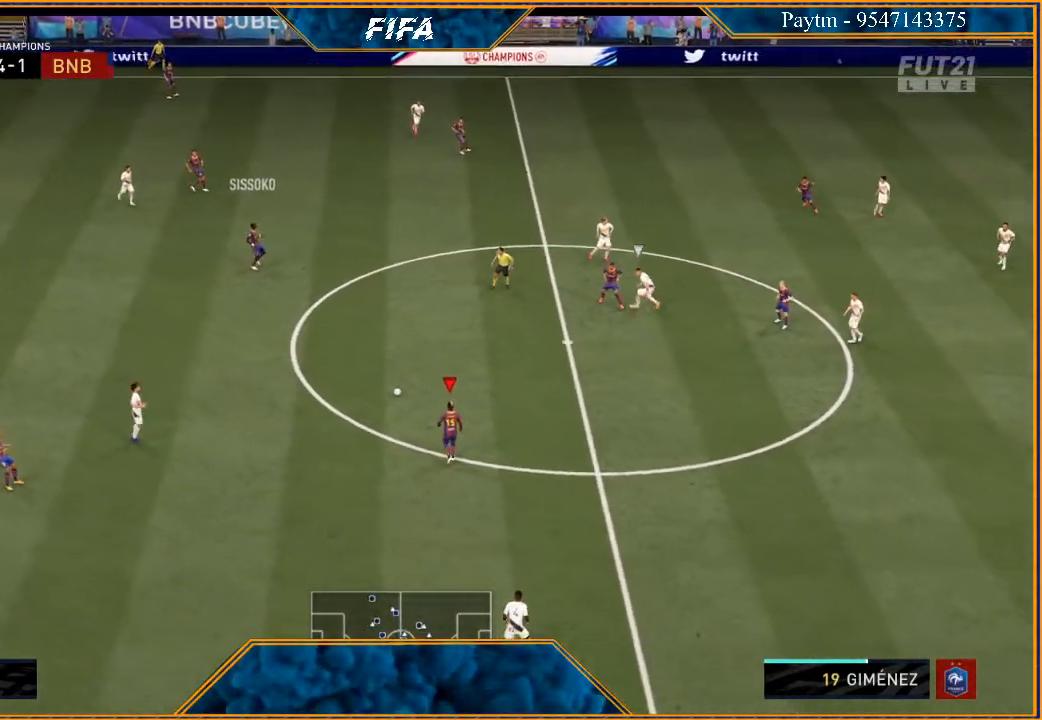
{"buttons": [], "left_stick": "down-right", "right_stick": "down", "events": [[300, "right_stick", "down"], [500, "left_stick", "down-right"]]}
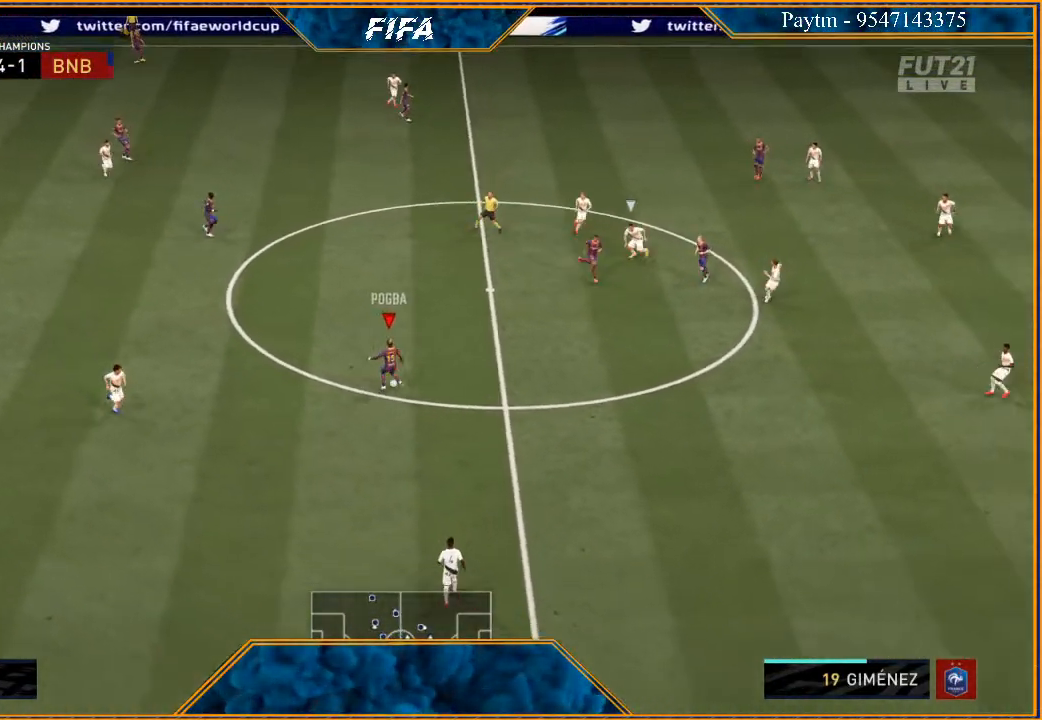
{"buttons": [], "left_stick": "right", "right_stick": "center", "events": [[333, "right_stick", "center"], [400, "left_stick", "right"], [433, "A", "down"], [500, "A", "up"]]}
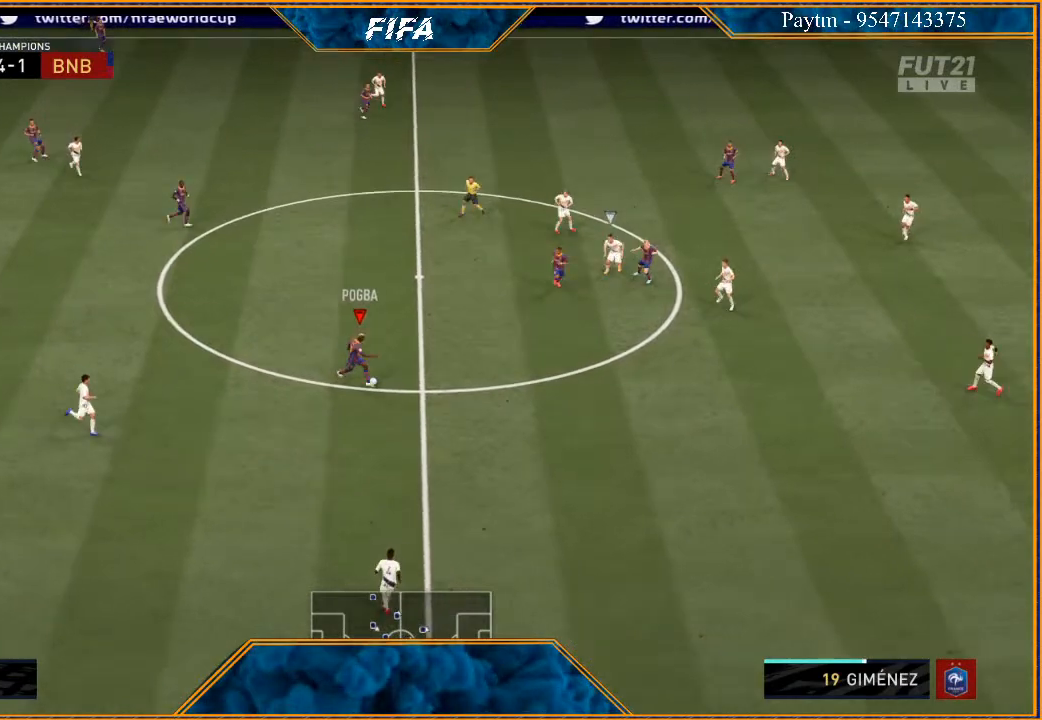
{"buttons": [], "left_stick": "center", "right_stick": "center", "events": [[133, "R2", "down"], [167, "left_stick", "up-right"], [333, "R2", "up"], [433, "left_stick", "center"]]}
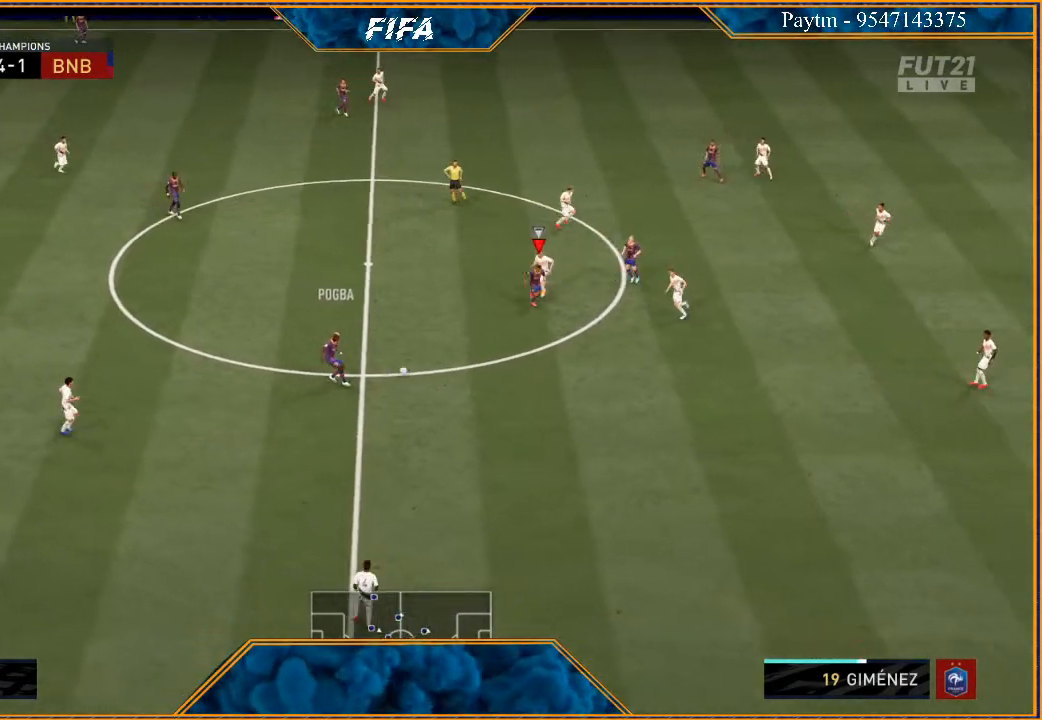
{"buttons": [], "left_stick": "down", "right_stick": "center", "events": [[33, "left_stick", "down"]]}
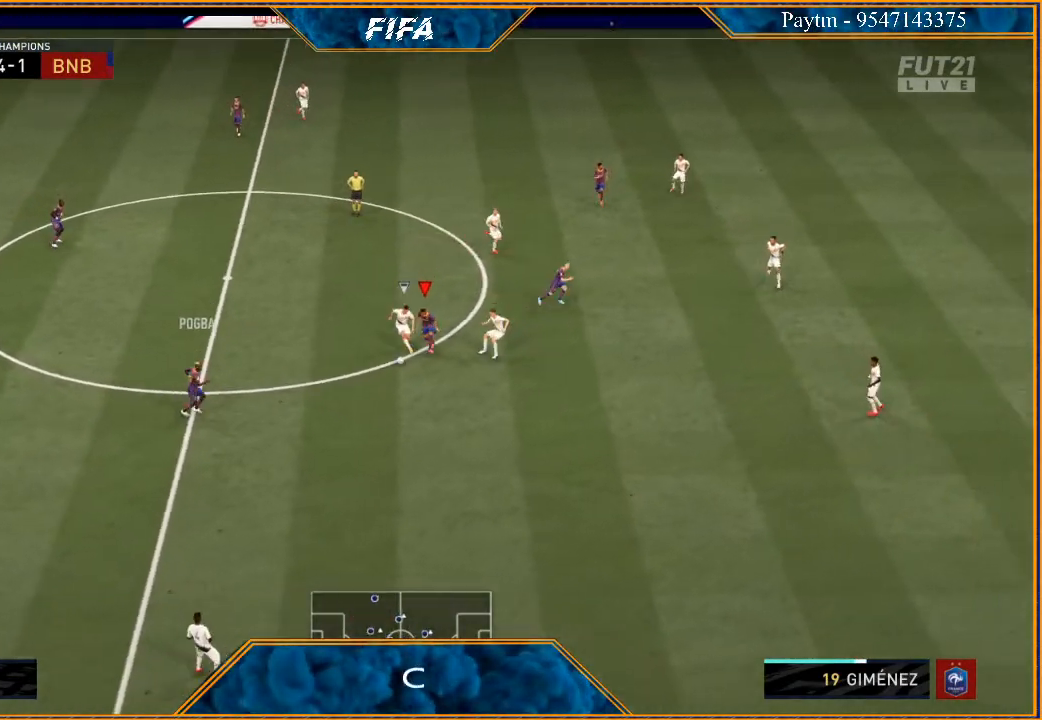
{"buttons": [], "left_stick": "down", "right_stick": "center", "events": []}
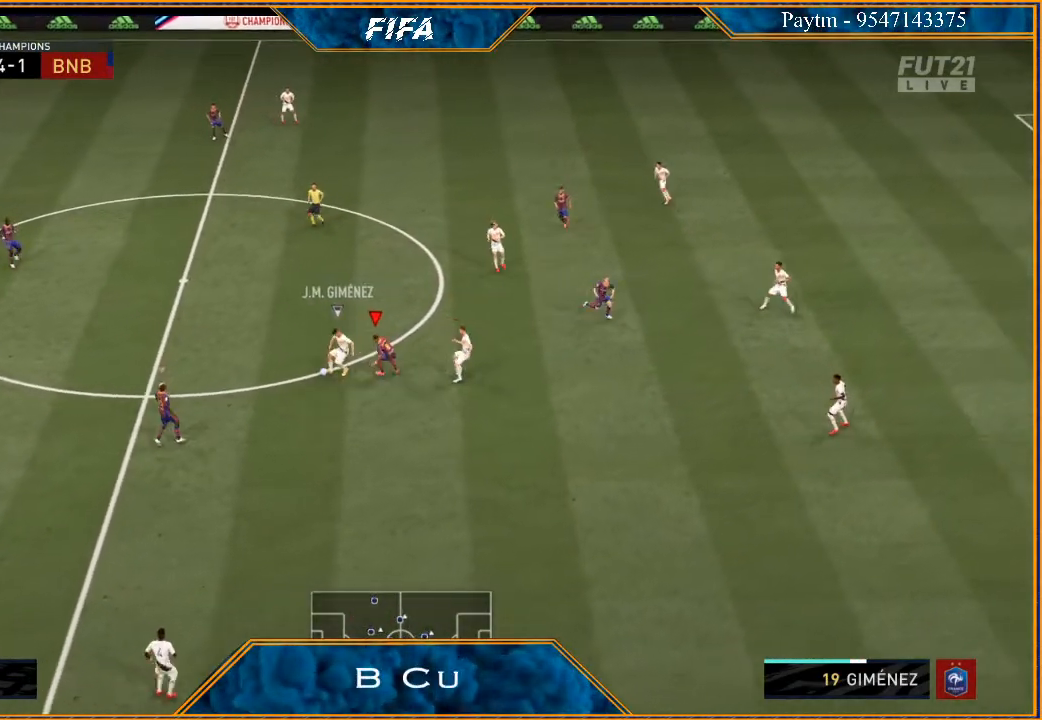
{"buttons": ["R2"], "left_stick": "up", "right_stick": "center", "events": [[133, "left_stick", "left"], [233, "L1", "down"], [233, "left_stick", "up-left"], [267, "R2", "down"], [333, "left_stick", "up"], [500, "L1", "up"]]}
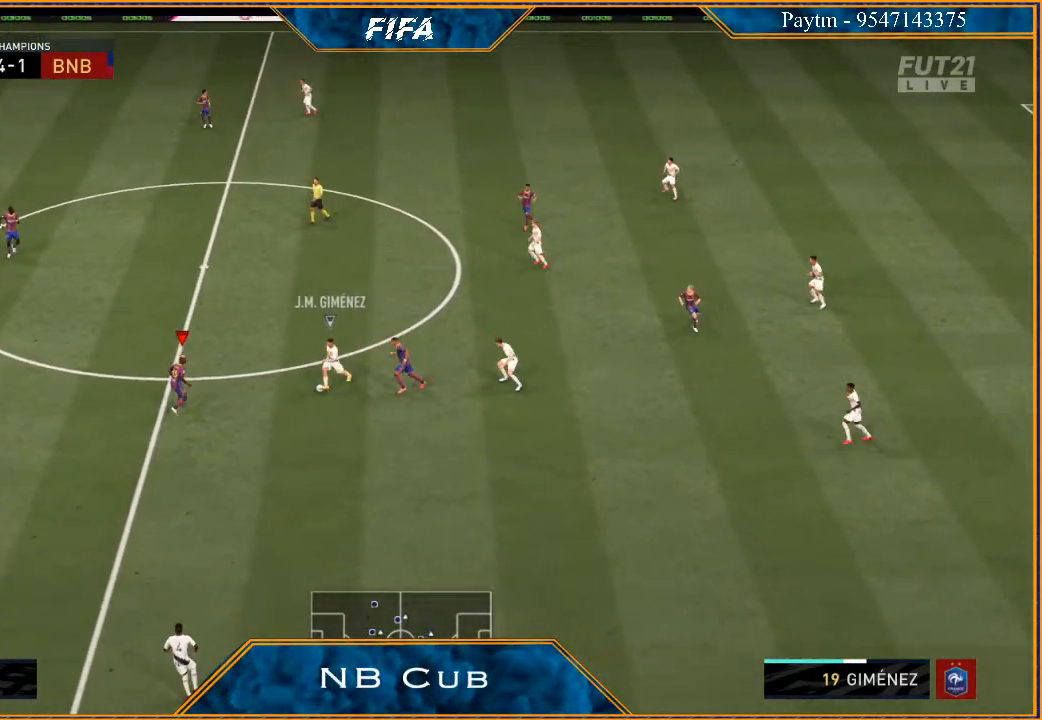
{"buttons": ["L2", "R2"], "left_stick": "down-right", "right_stick": "center", "events": [[67, "left_stick", "up-right"], [133, "L2", "down"], [167, "left_stick", "right"], [200, "B", "down"], [267, "B", "up"], [433, "left_stick", "down-right"]]}
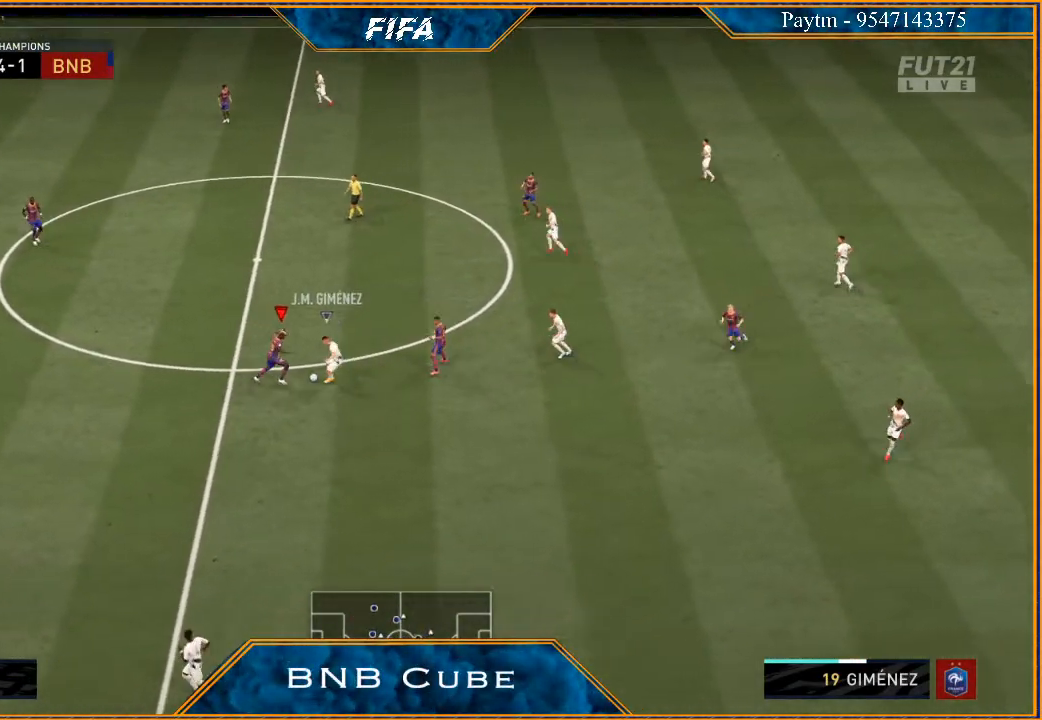
{"buttons": ["R2"], "left_stick": "up-right", "right_stick": "center", "events": [[400, "left_stick", "right"], [500, "L2", "up"], [500, "left_stick", "up-right"]]}
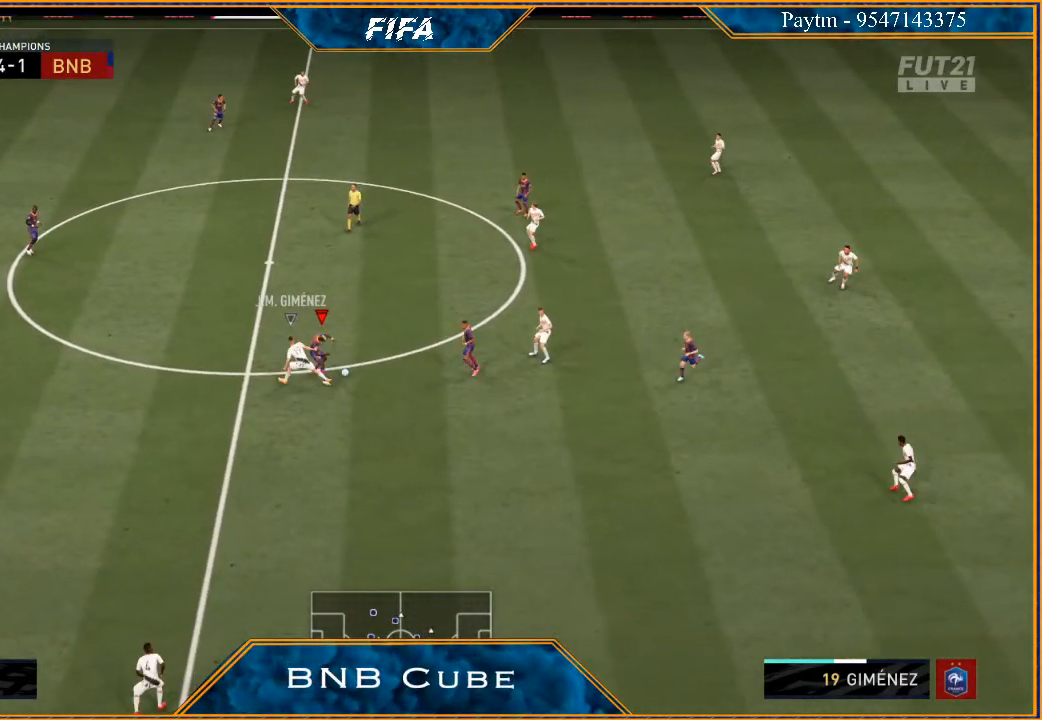
{"buttons": ["R2"], "left_stick": "right", "right_stick": "center", "events": [[33, "R2", "up"], [200, "A", "down"], [300, "A", "up"], [300, "left_stick", "right"], [467, "R2", "down"]]}
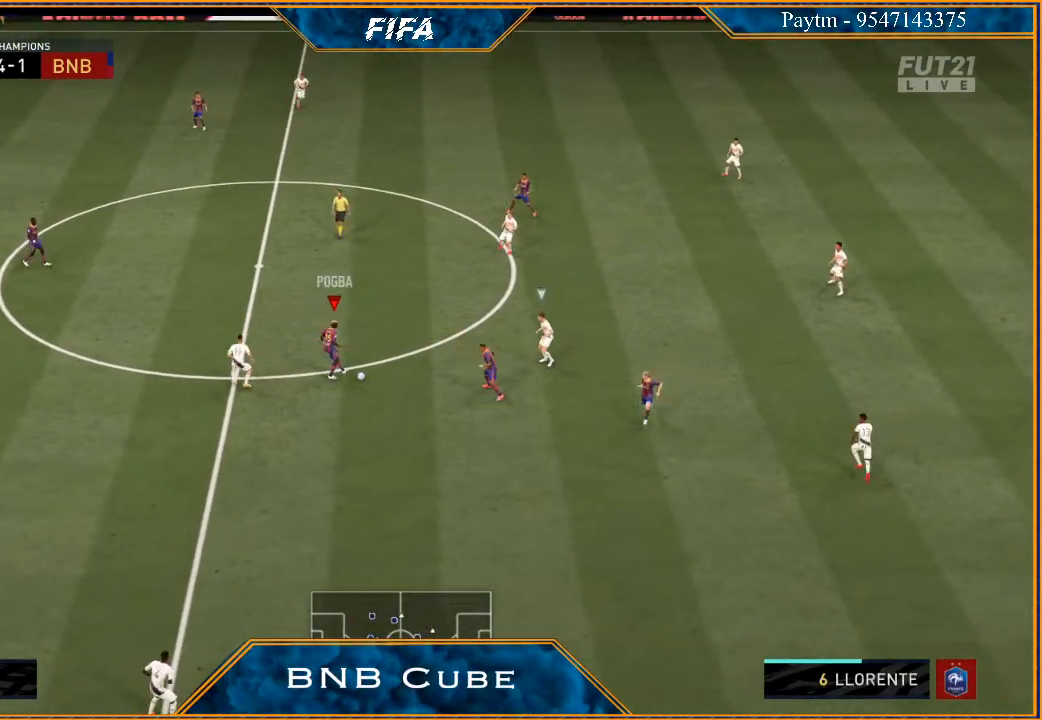
{"buttons": [], "left_stick": "down-right", "right_stick": "center", "events": [[367, "left_stick", "down-right"], [433, "R2", "up"]]}
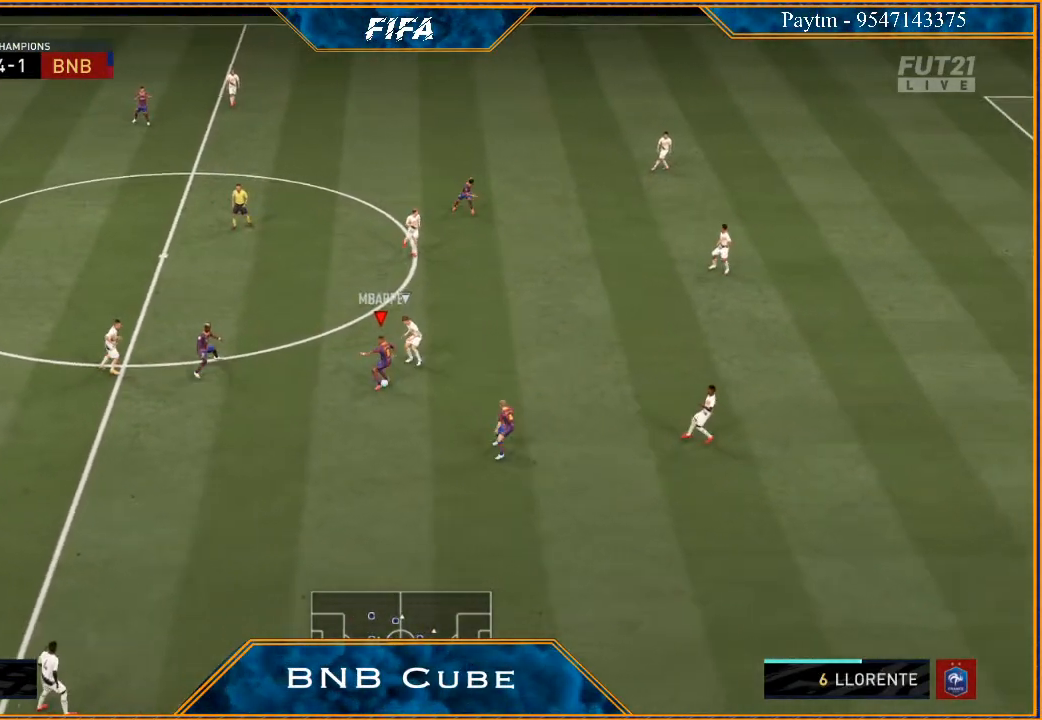
{"buttons": [], "left_stick": "down-right", "right_stick": "center", "events": []}
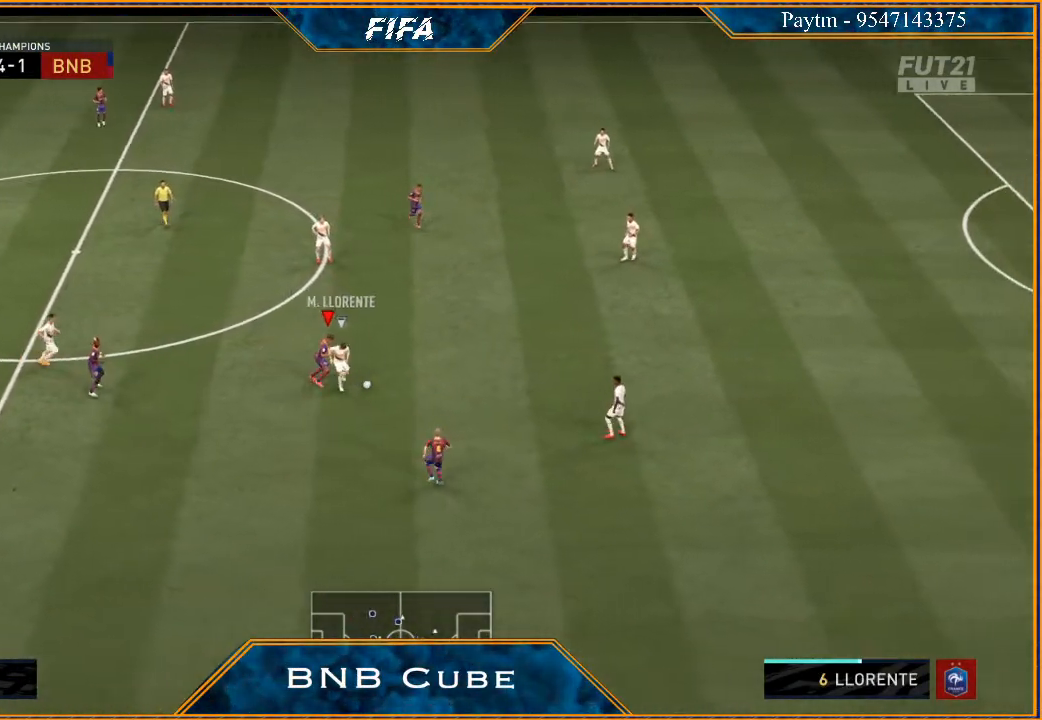
{"buttons": [], "left_stick": "down-right", "right_stick": "center", "events": []}